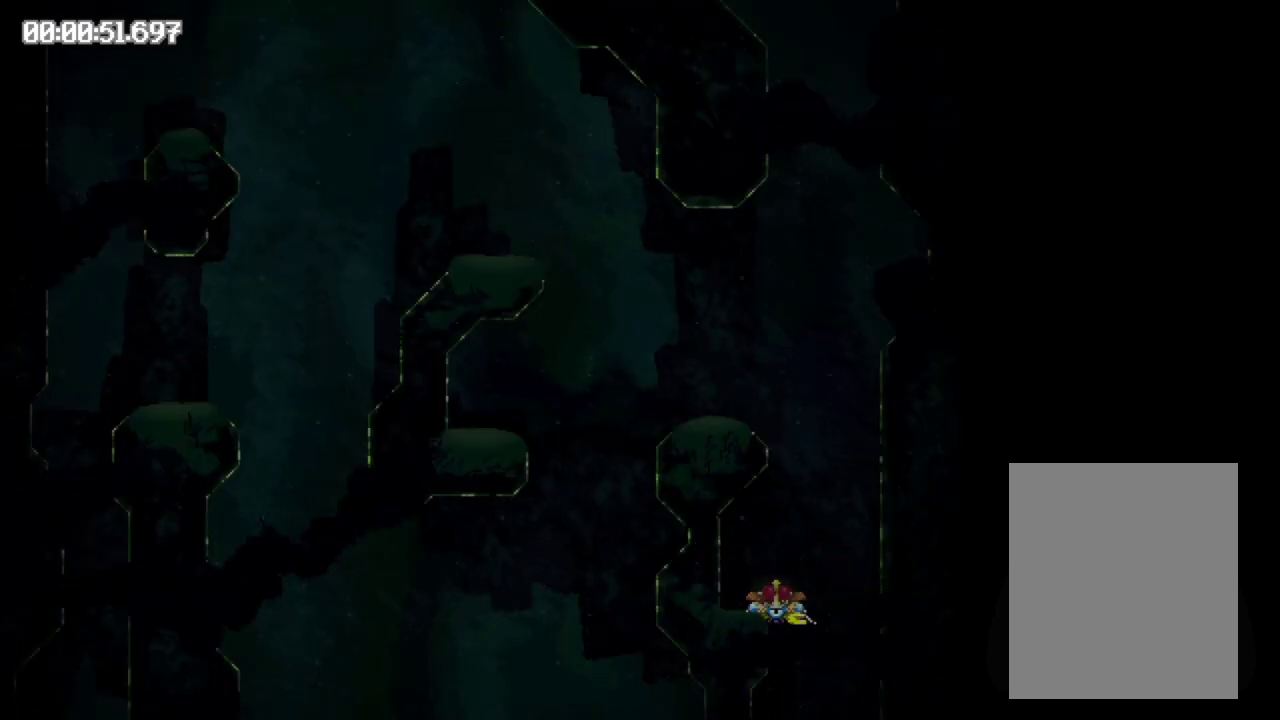
Gameplay with a controller (Xbox layout); each line is a JSON object with the inputs held at the frame after it (dt_ms = milliseconds from this image to that frame). "events" lists button and stick changes between this image and that frame as [ms after this image, input, new state], when the widget could be followed in between. Not read: L3 R3 left_stick right_stick.
{"dt_ms": 500, "buttons": ["B", "DPAD_RIGHT"], "events": []}
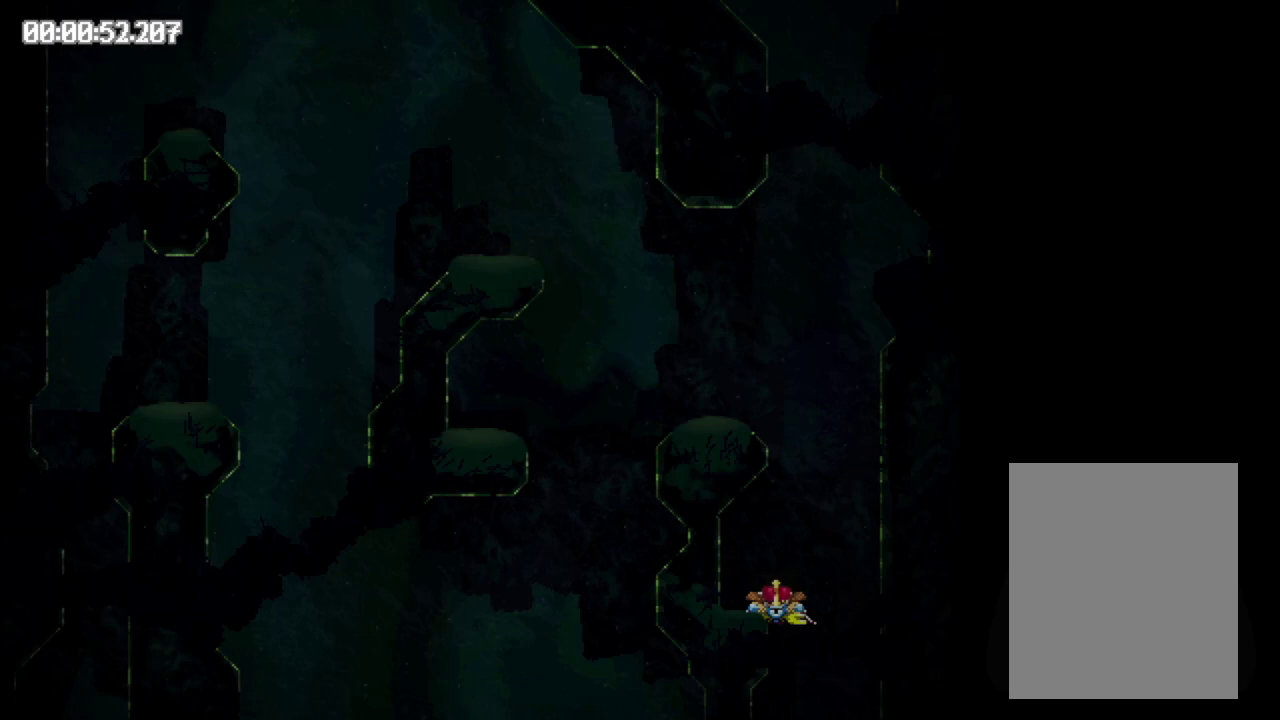
{"dt_ms": 1000, "buttons": ["DPAD_LEFT"], "events": [[133, "B", "up"], [417, "DPAD_RIGHT", "up"], [617, "DPAD_LEFT", "down"]]}
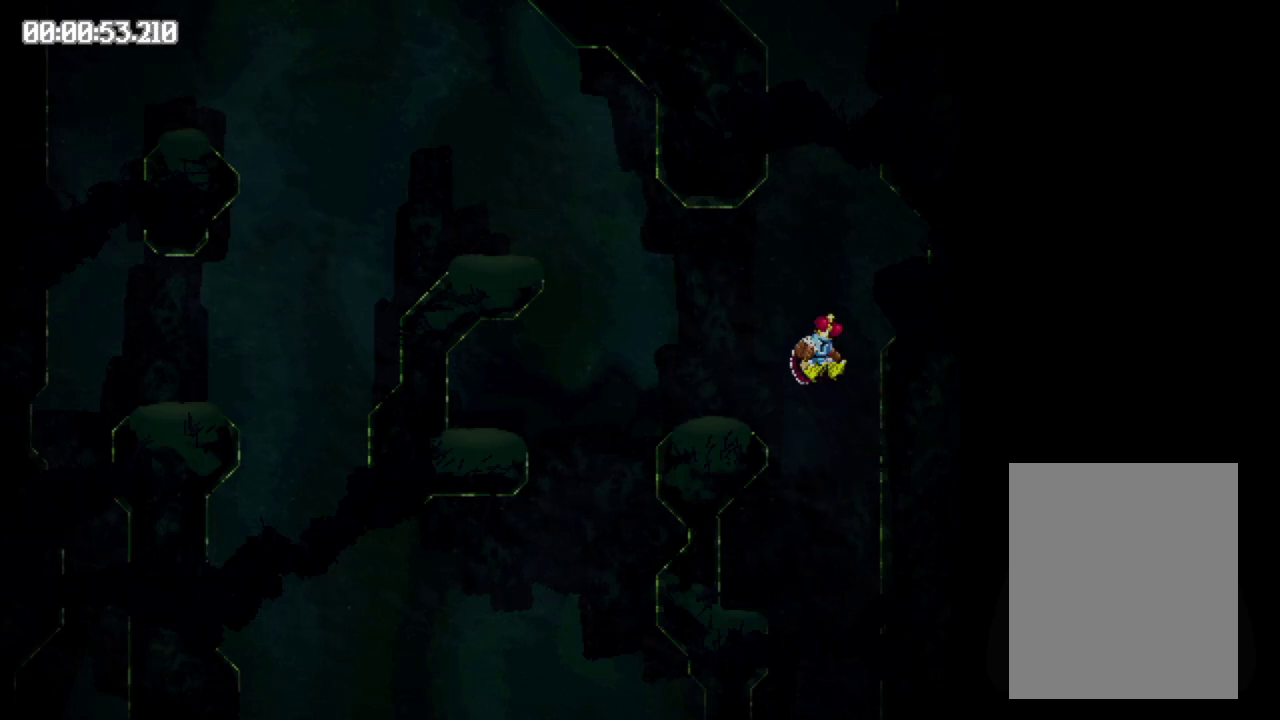
{"dt_ms": 500, "buttons": ["B", "DPAD_LEFT"], "events": [[450, "B", "down"]]}
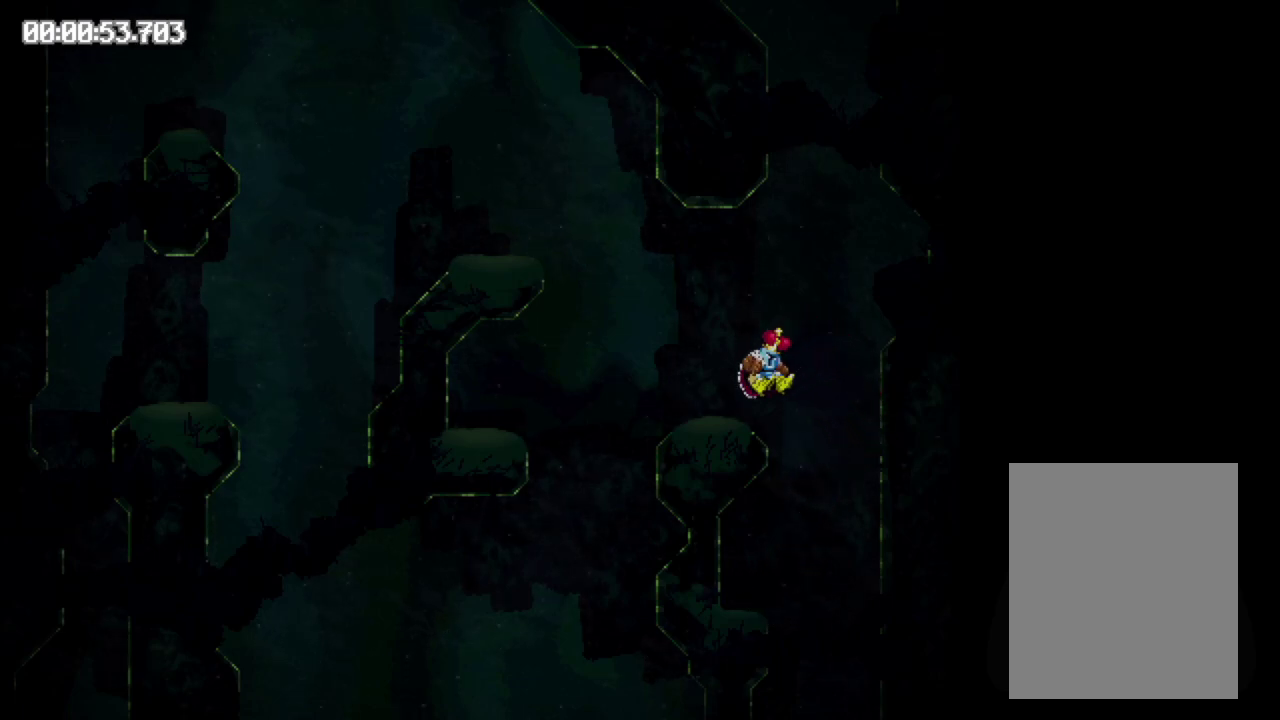
{"dt_ms": 500, "buttons": ["B", "DPAD_LEFT"], "events": []}
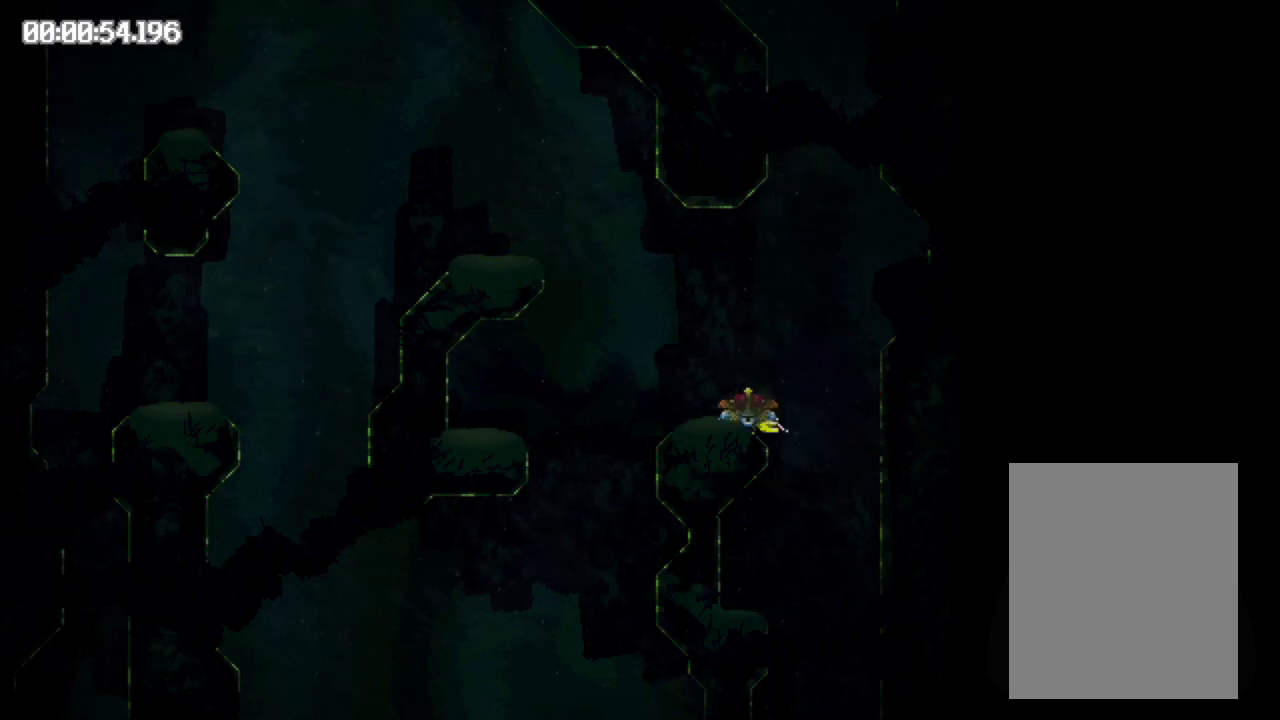
{"dt_ms": 500, "buttons": ["B", "DPAD_LEFT"], "events": []}
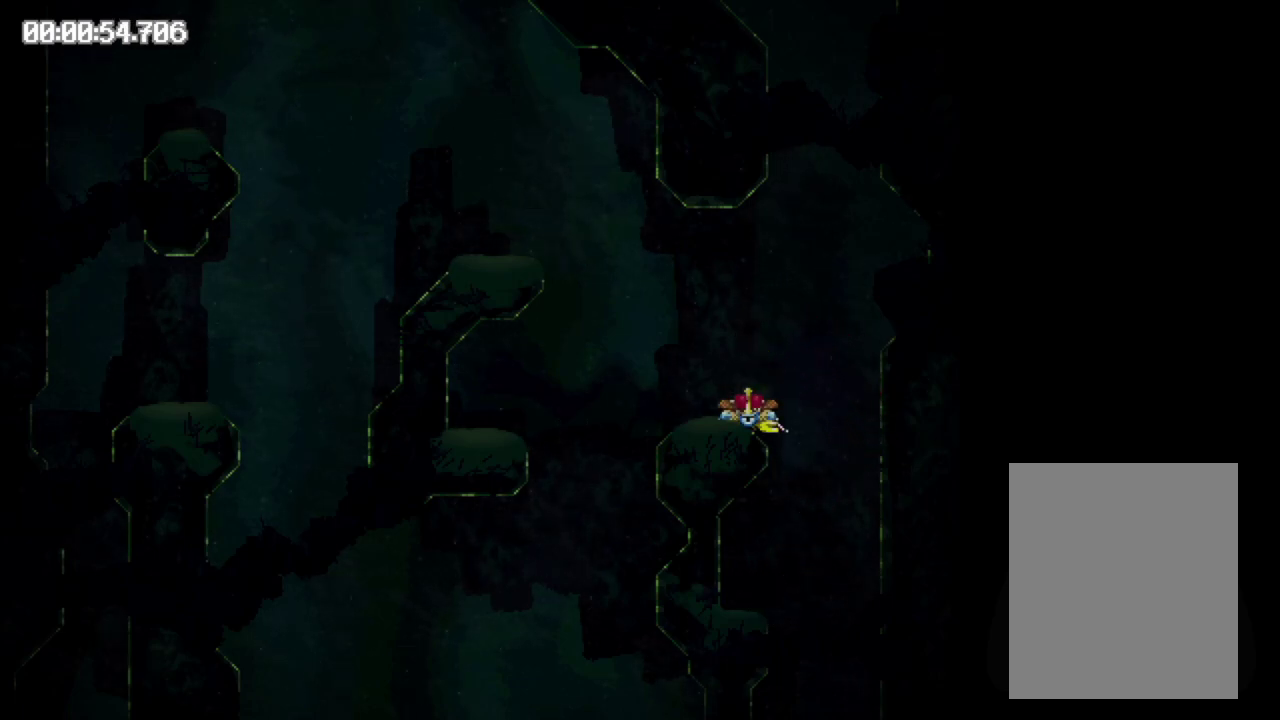
{"dt_ms": 500, "buttons": ["DPAD_LEFT"], "events": [[83, "B", "up"]]}
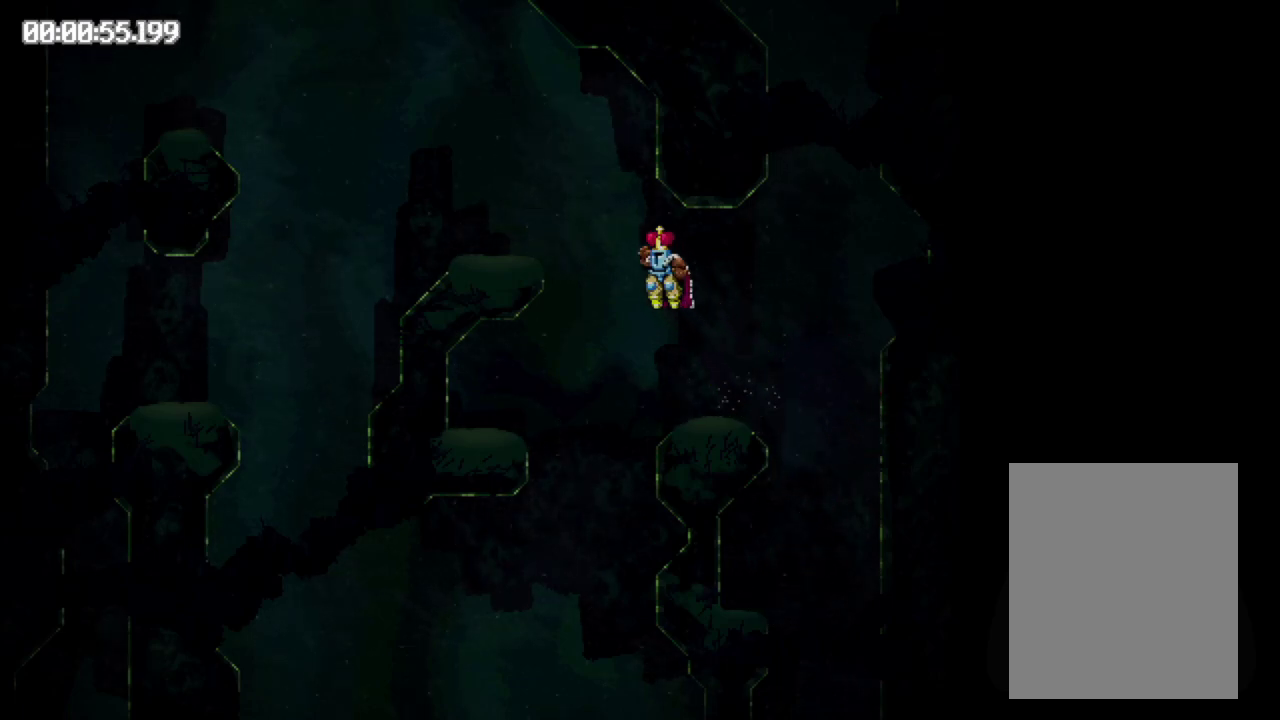
{"dt_ms": 500, "buttons": ["B", "DPAD_LEFT"], "events": [[100, "R2", "down"], [167, "R2", "up"], [283, "B", "down"]]}
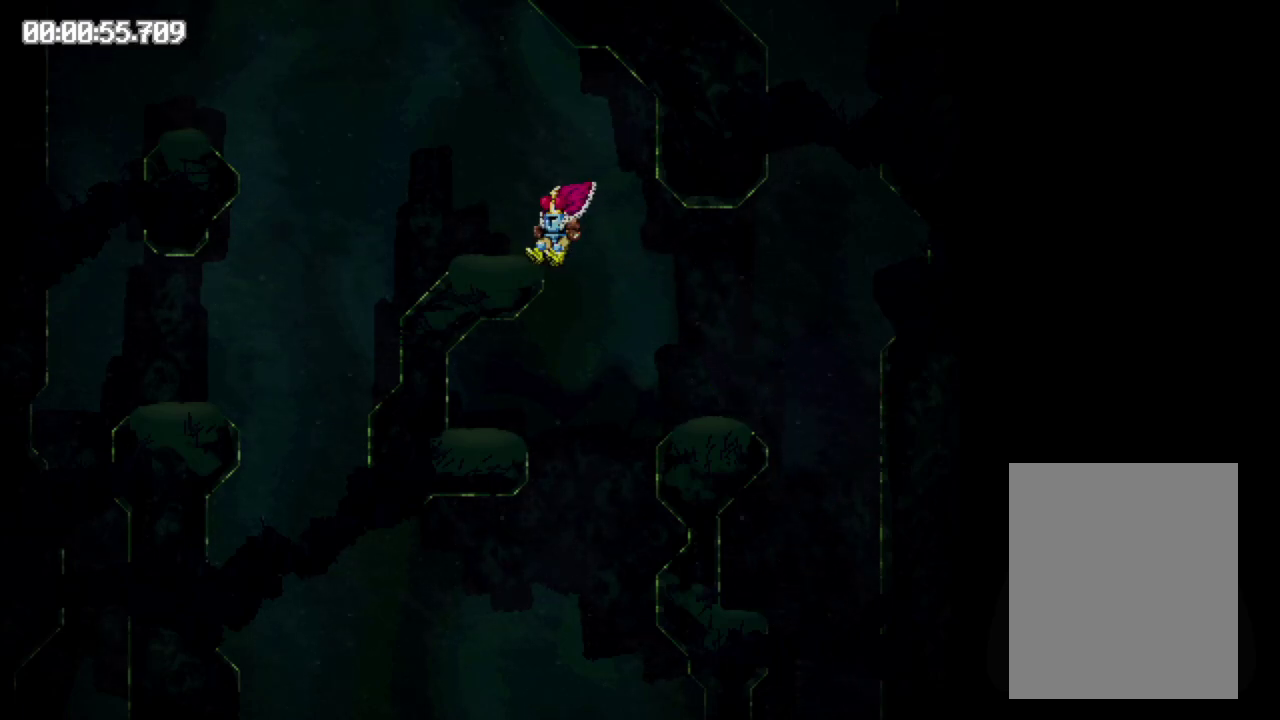
{"dt_ms": 500, "buttons": ["B", "DPAD_LEFT"], "events": []}
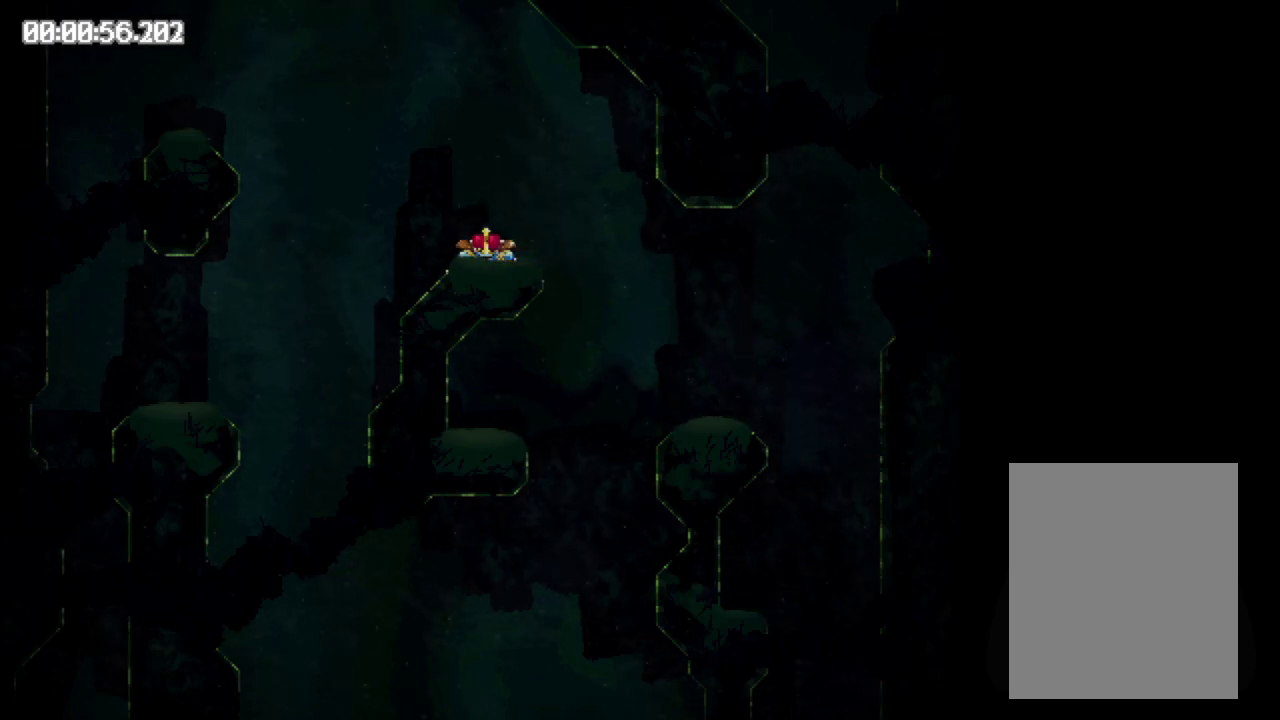
{"dt_ms": 500, "buttons": ["B", "DPAD_LEFT"], "events": []}
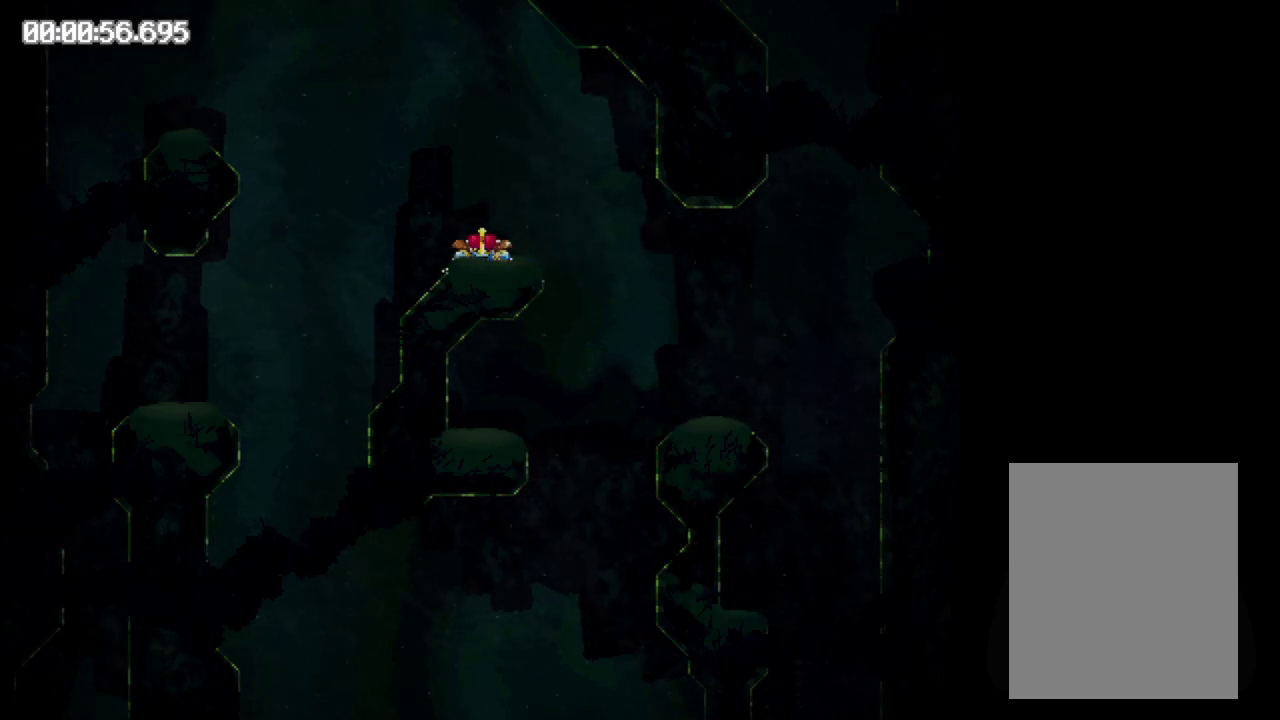
{"dt_ms": 500, "buttons": ["DPAD_RIGHT"], "events": [[17, "B", "up"], [200, "R2", "down"], [250, "DPAD_LEFT", "up"], [250, "R2", "up"], [367, "DPAD_RIGHT", "down"]]}
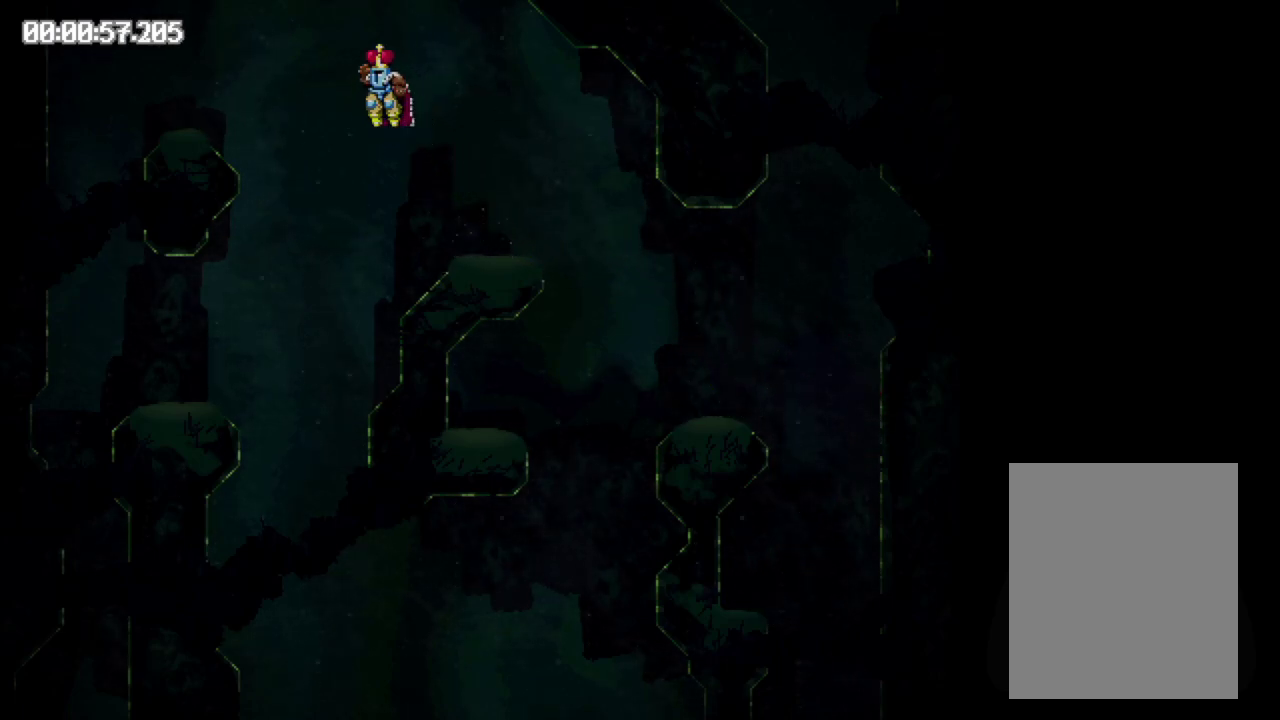
{"dt_ms": 500, "buttons": ["B", "DPAD_RIGHT"], "events": [[233, "B", "down"]]}
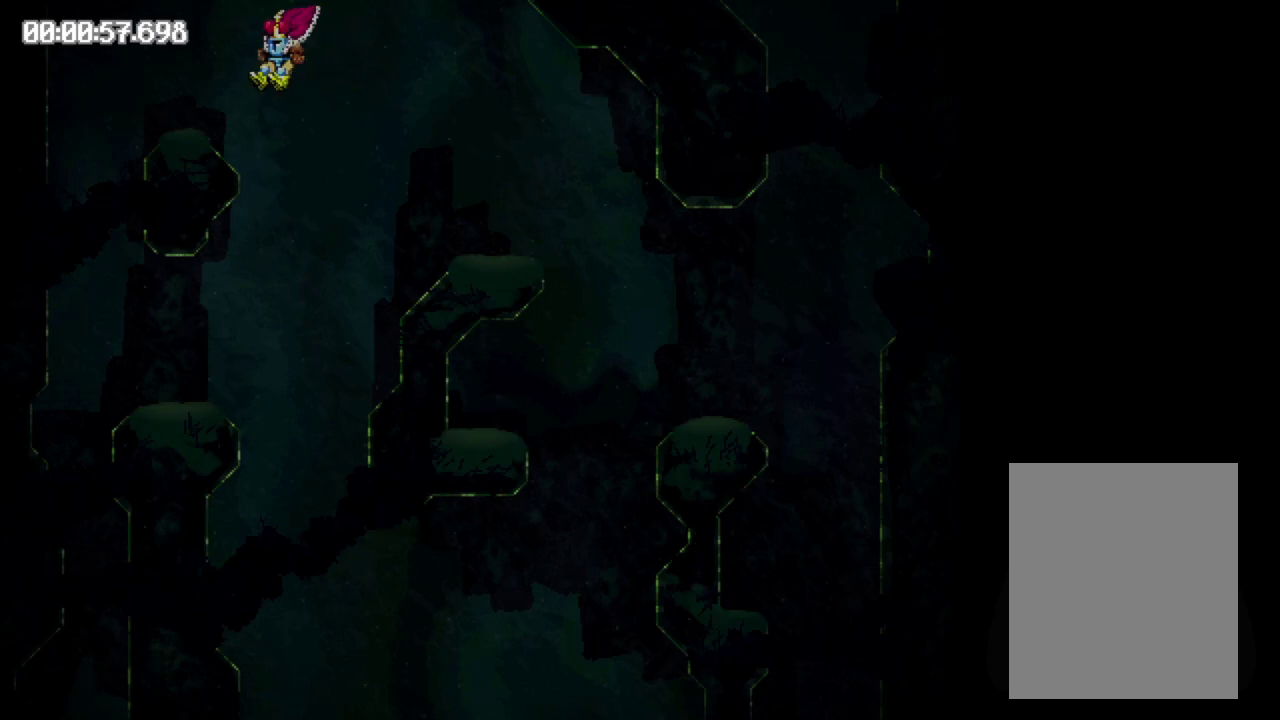
{"dt_ms": 500, "buttons": ["B", "DPAD_RIGHT"], "events": []}
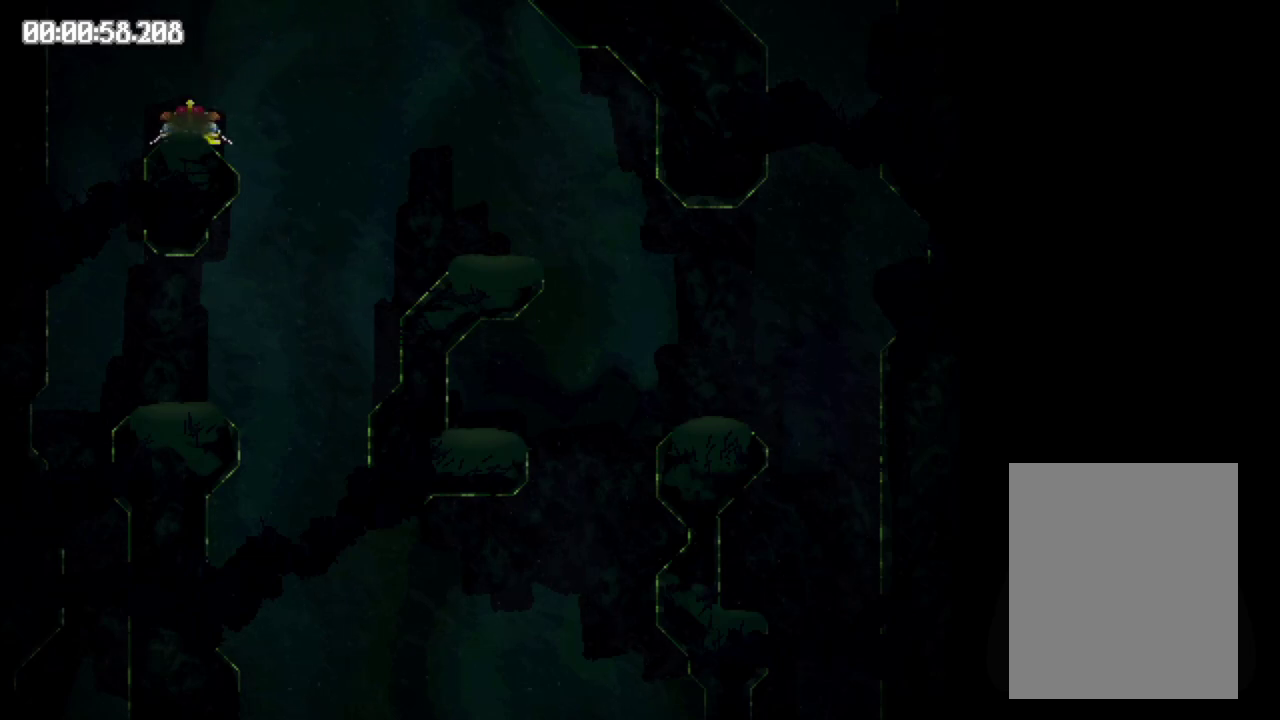
{"dt_ms": 500, "buttons": ["B", "DPAD_RIGHT"], "events": []}
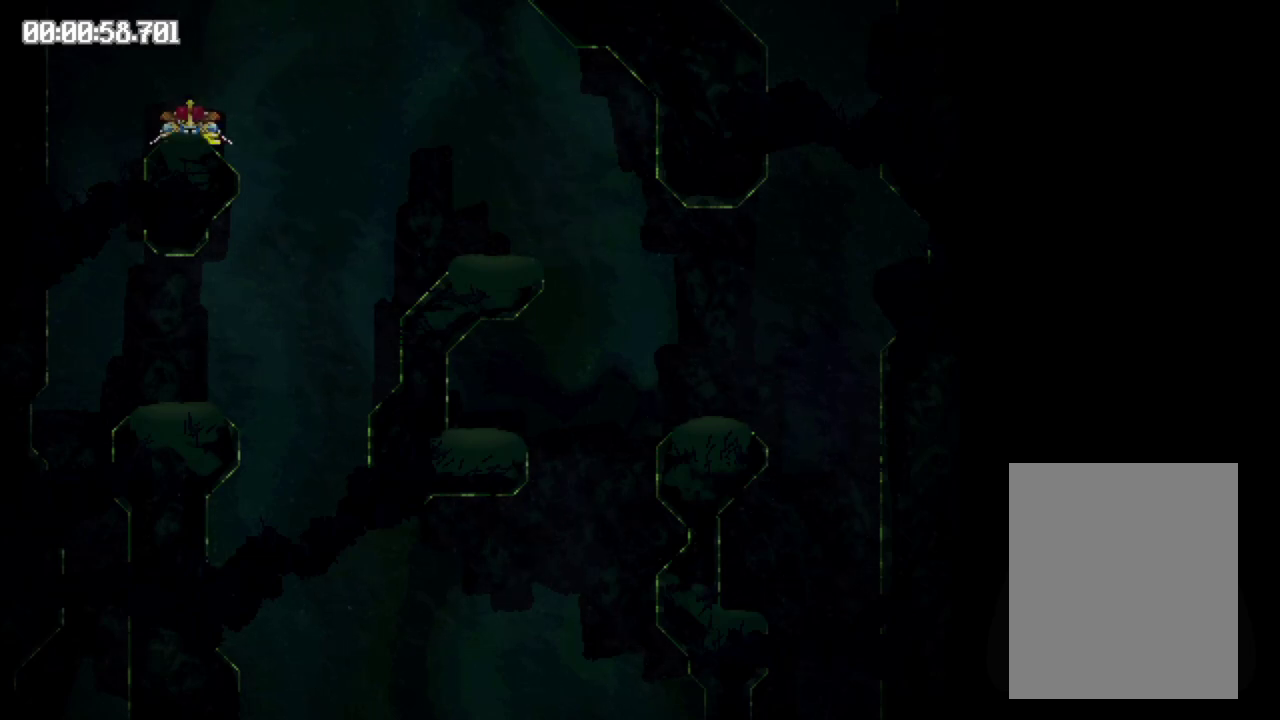
{"dt_ms": 500, "buttons": ["B", "DPAD_RIGHT"], "events": []}
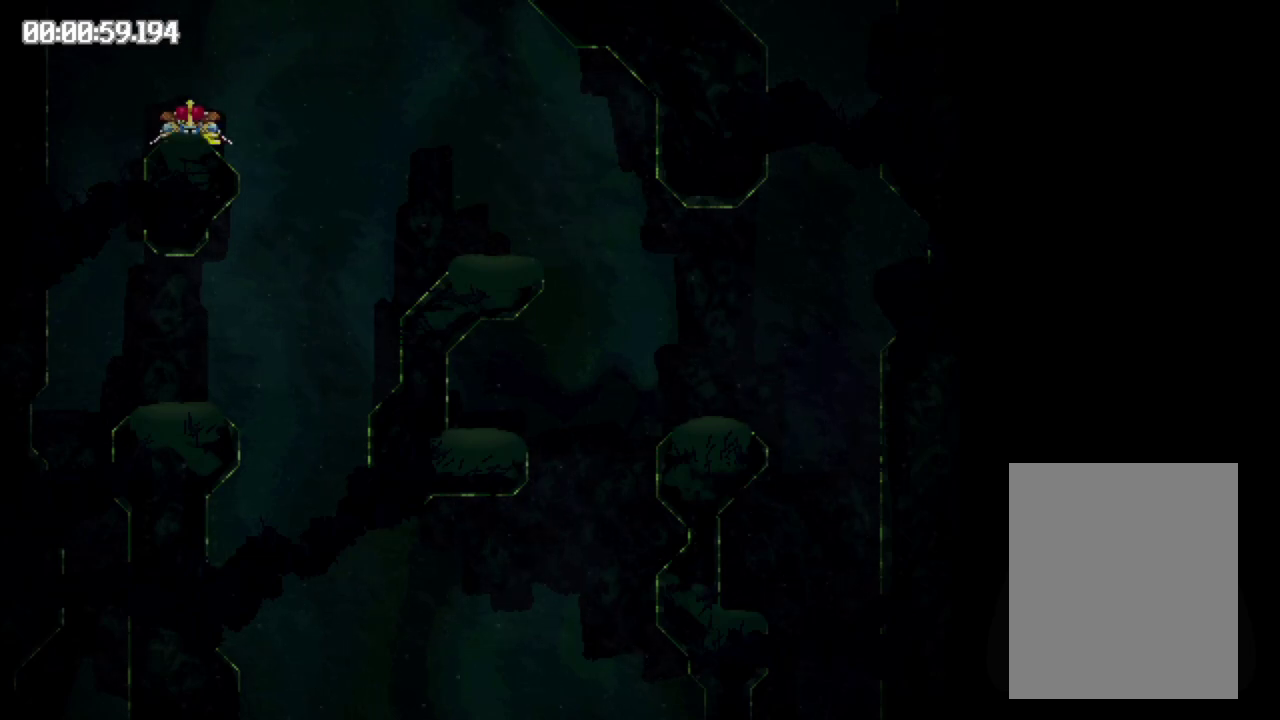
{"dt_ms": 500, "buttons": ["DPAD_RIGHT"], "events": [[500, "B", "up"]]}
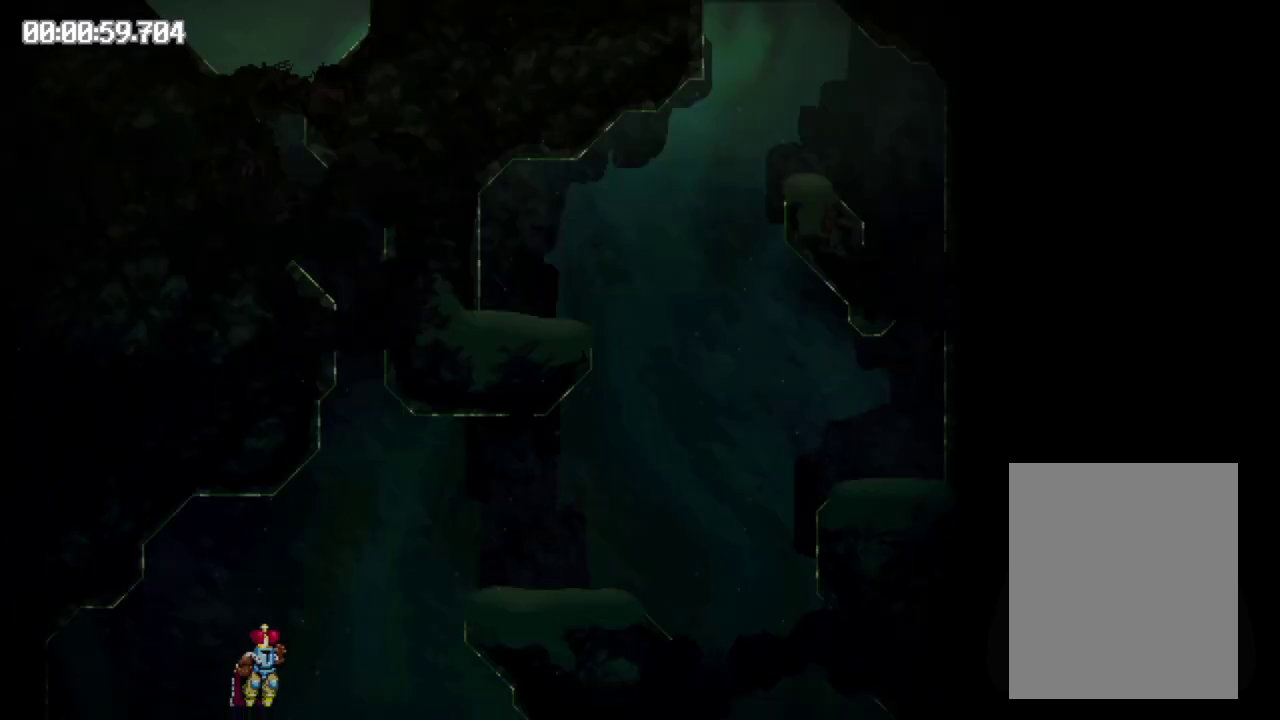
{"dt_ms": 500, "buttons": ["B", "DPAD_RIGHT"], "events": [[150, "R2", "down"], [200, "R2", "up"], [500, "B", "down"]]}
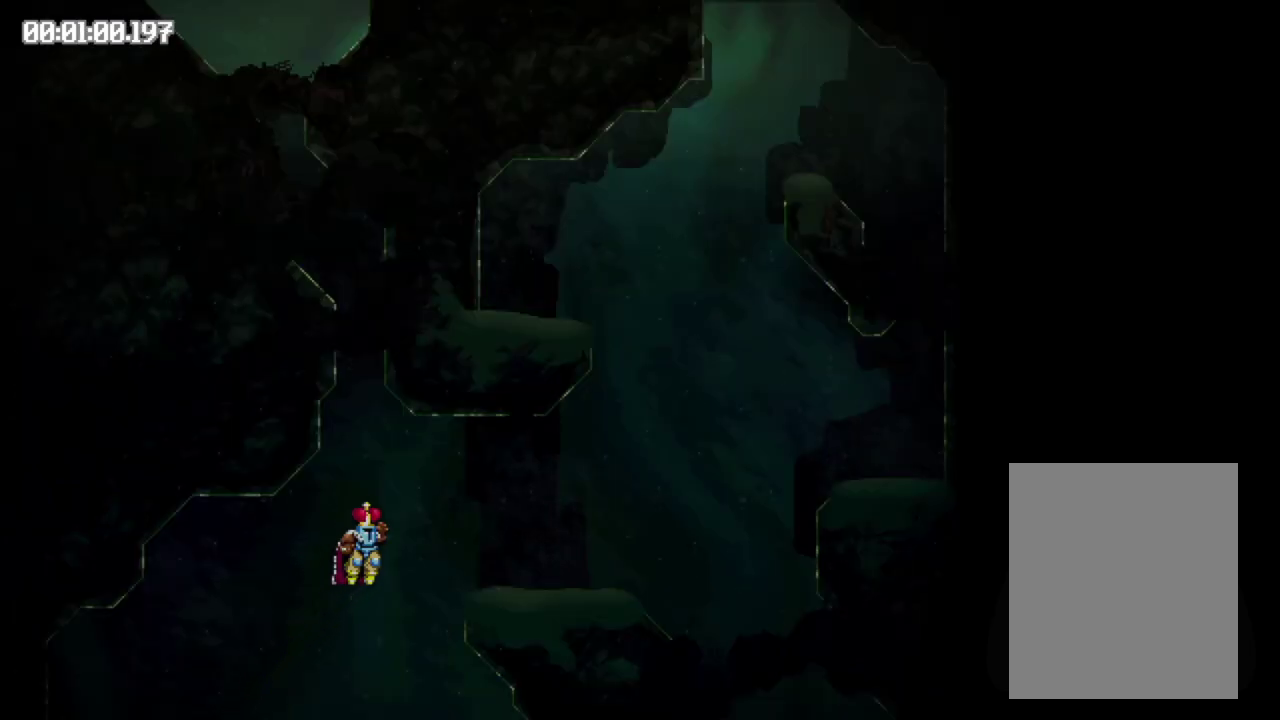
{"dt_ms": 500, "buttons": ["B", "DPAD_RIGHT"], "events": []}
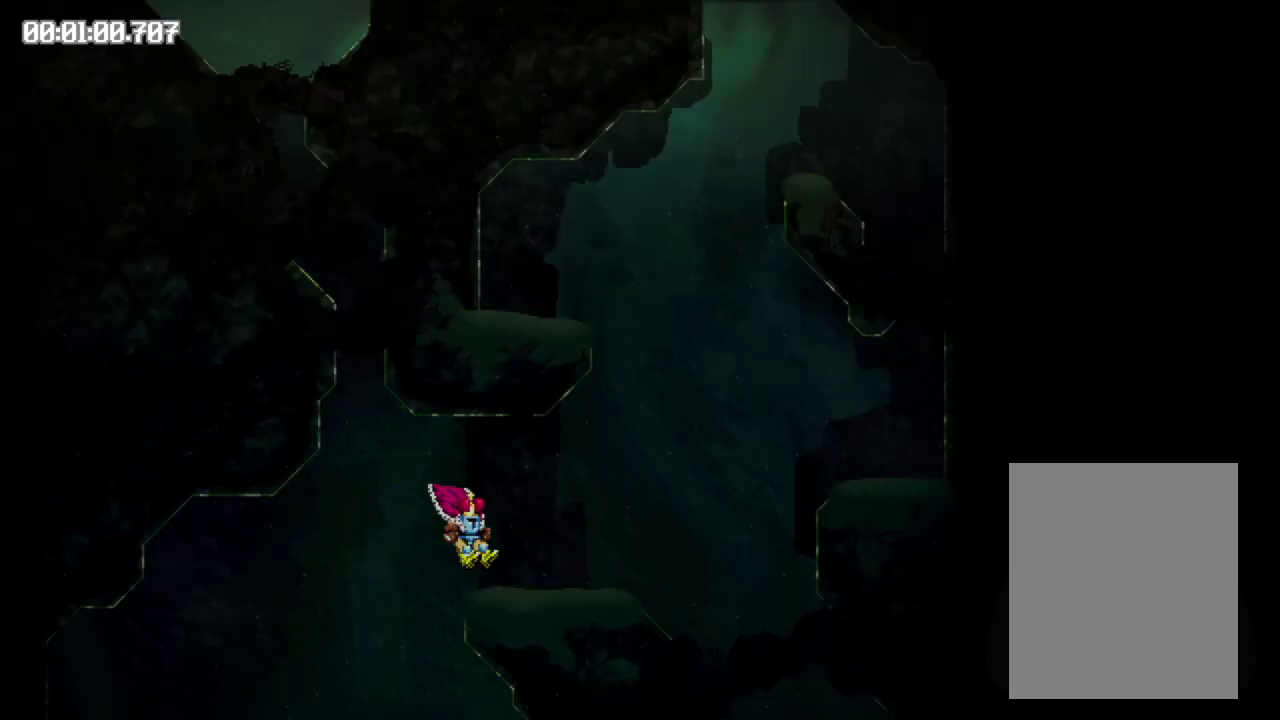
{"dt_ms": 500, "buttons": ["B", "DPAD_RIGHT"], "events": []}
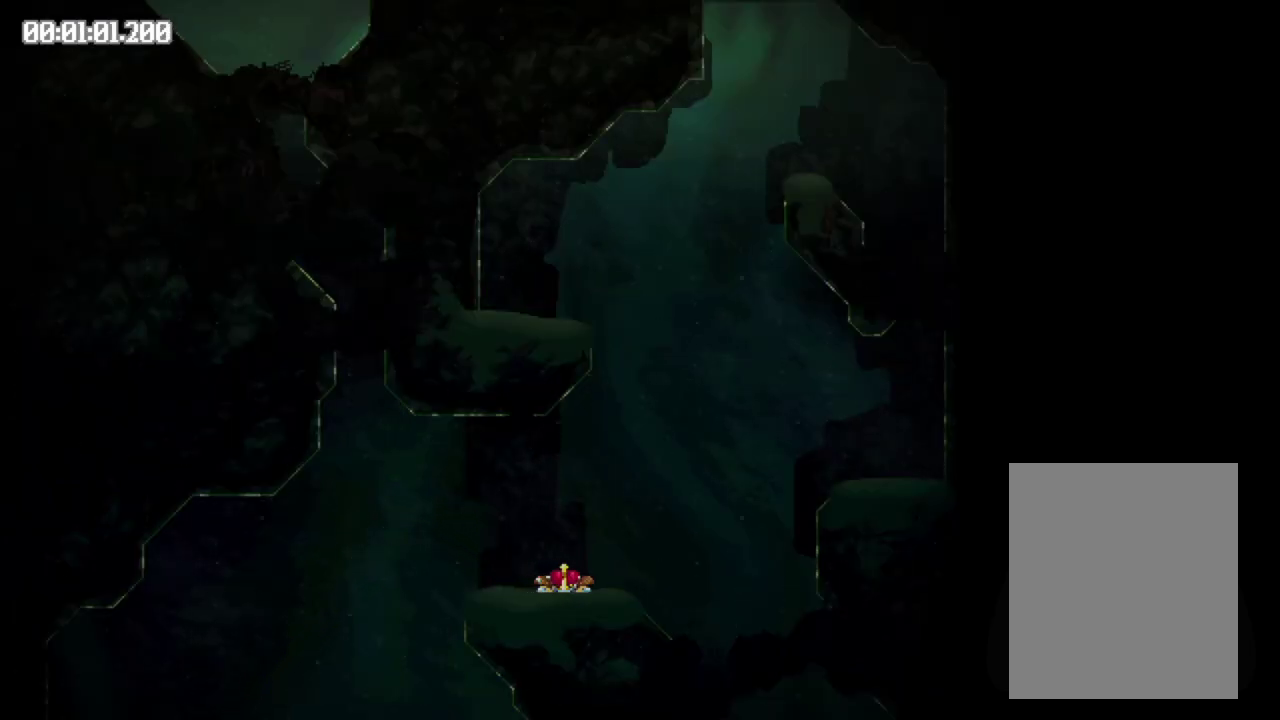
{"dt_ms": 500, "buttons": ["B", "DPAD_RIGHT"], "events": []}
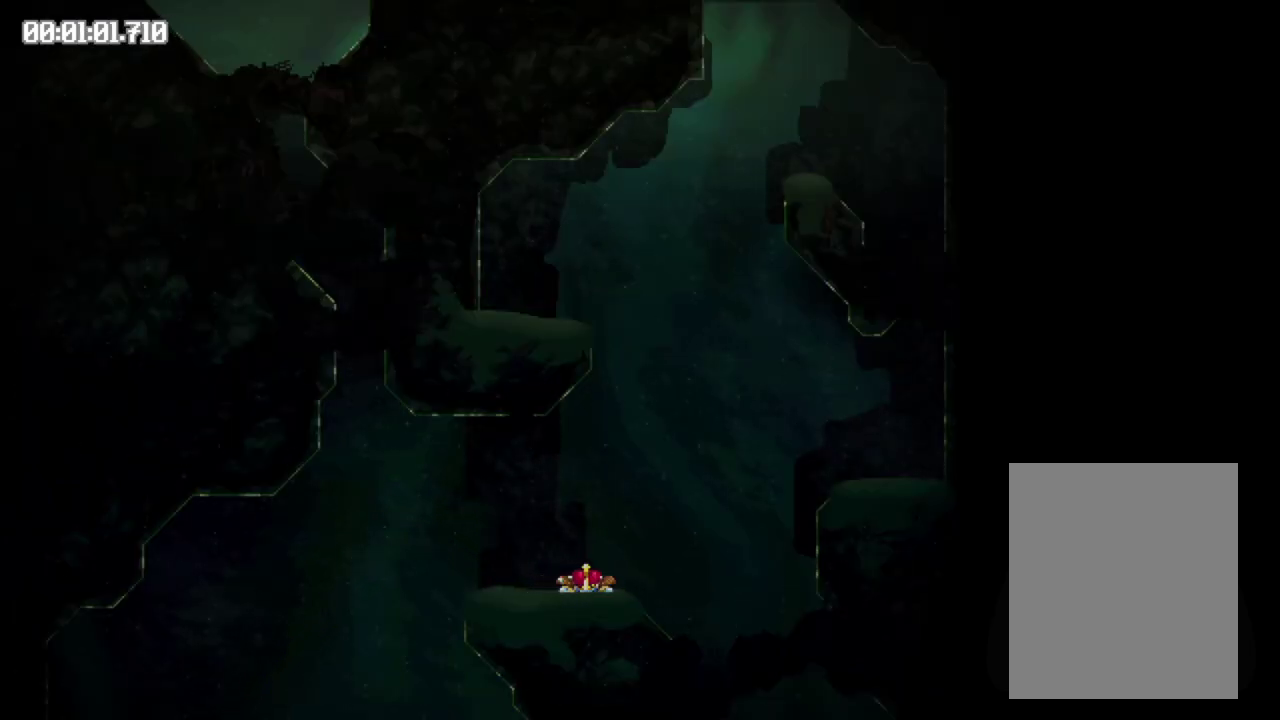
{"dt_ms": 500, "buttons": [], "events": [[100, "B", "up"], [300, "R2", "down"], [350, "R2", "up"], [400, "DPAD_RIGHT", "up"]]}
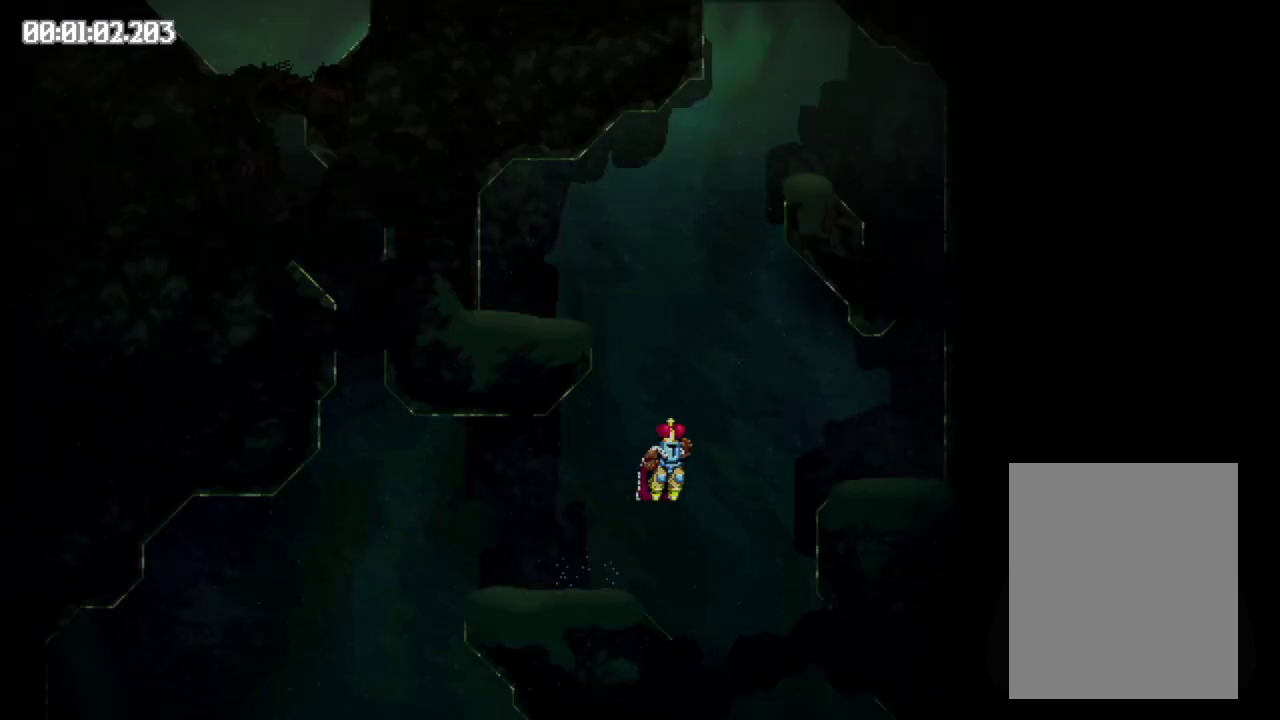
{"dt_ms": 500, "buttons": ["B", "DPAD_LEFT"], "events": [[50, "DPAD_LEFT", "down"], [367, "B", "down"]]}
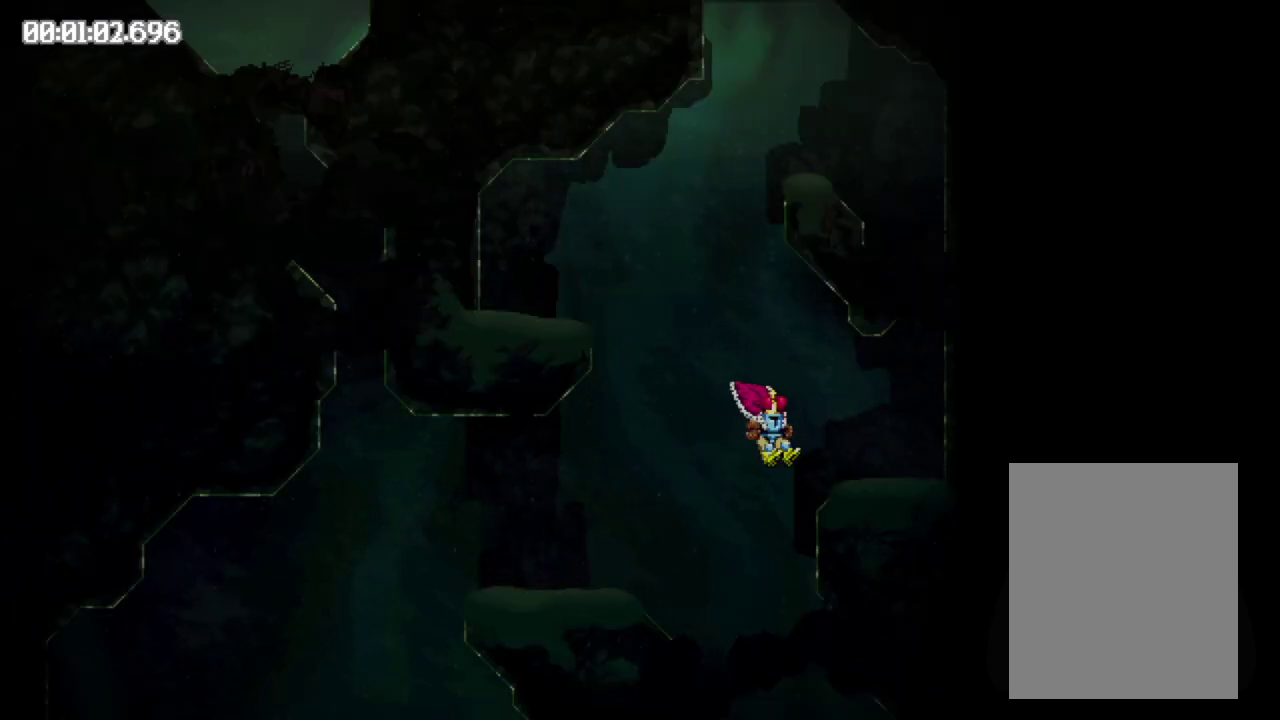
{"dt_ms": 500, "buttons": ["B", "DPAD_LEFT"], "events": []}
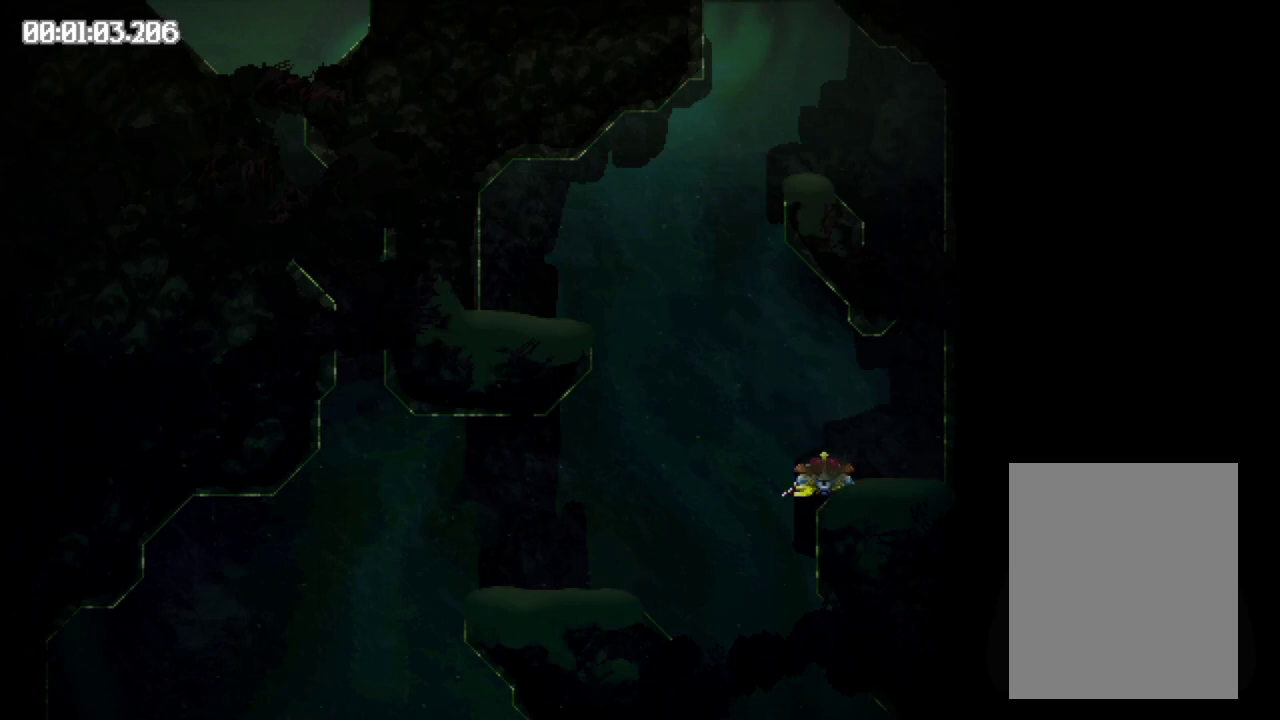
{"dt_ms": 500, "buttons": ["B", "DPAD_LEFT"], "events": []}
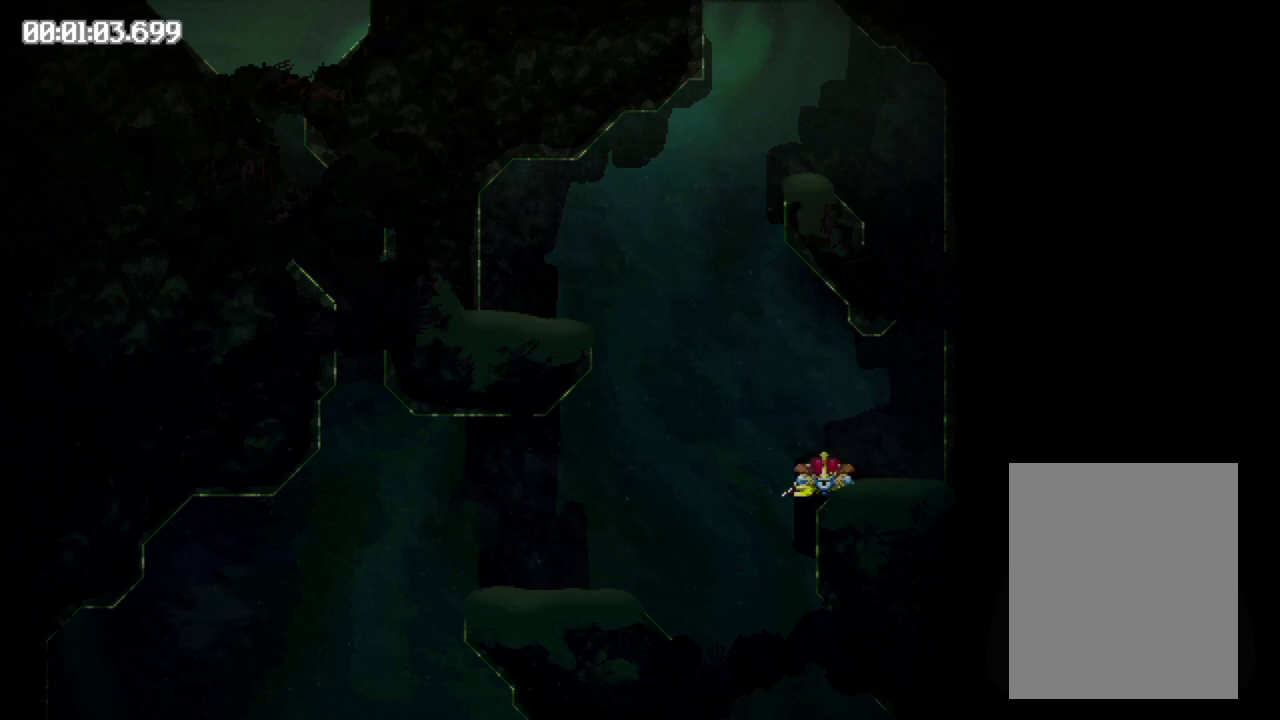
{"dt_ms": 500, "buttons": ["DPAD_LEFT"], "events": [[183, "B", "up"]]}
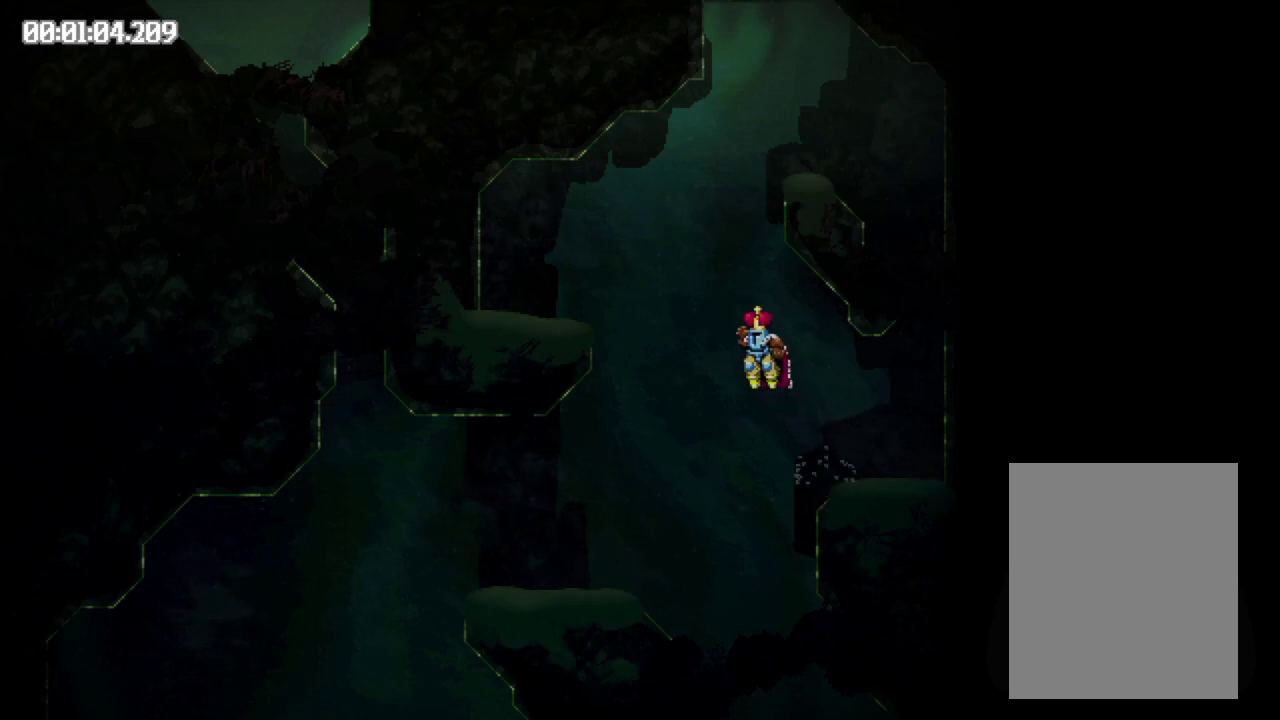
{"dt_ms": 500, "buttons": ["DPAD_RIGHT"], "events": [[83, "DPAD_LEFT", "up"], [267, "DPAD_RIGHT", "down"]]}
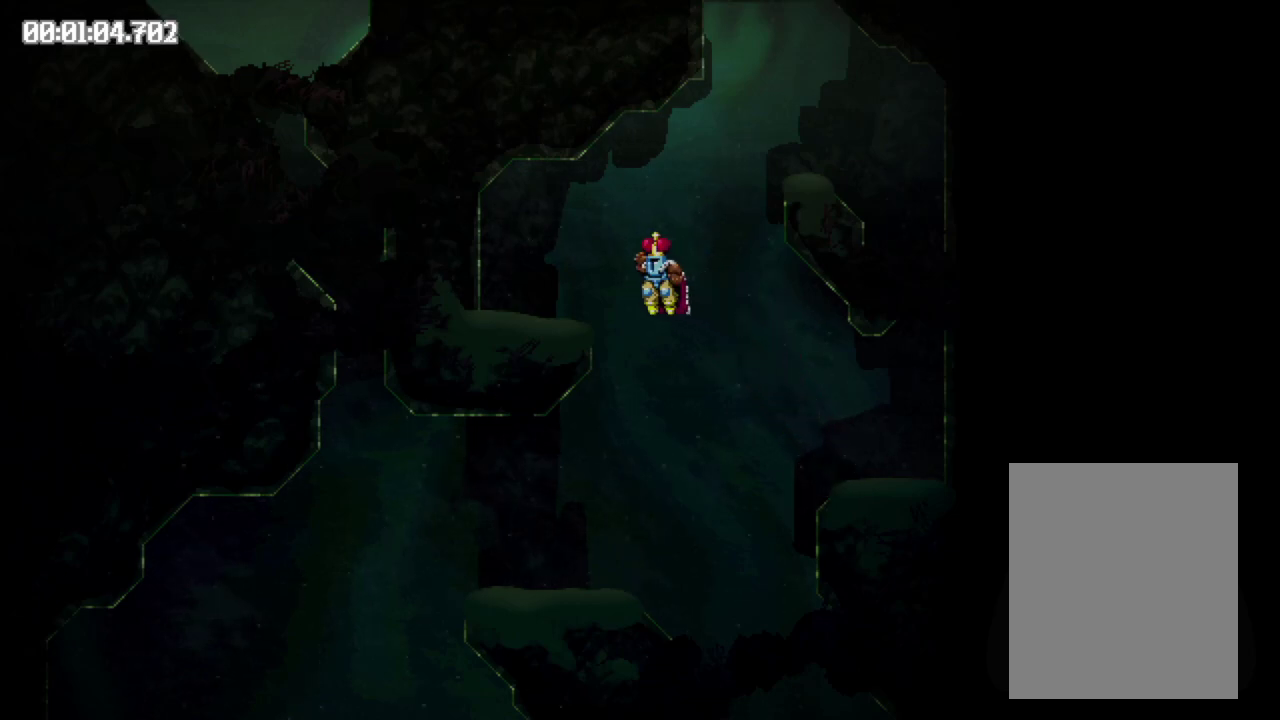
{"dt_ms": 500, "buttons": ["B", "DPAD_RIGHT"], "events": [[17, "B", "down"]]}
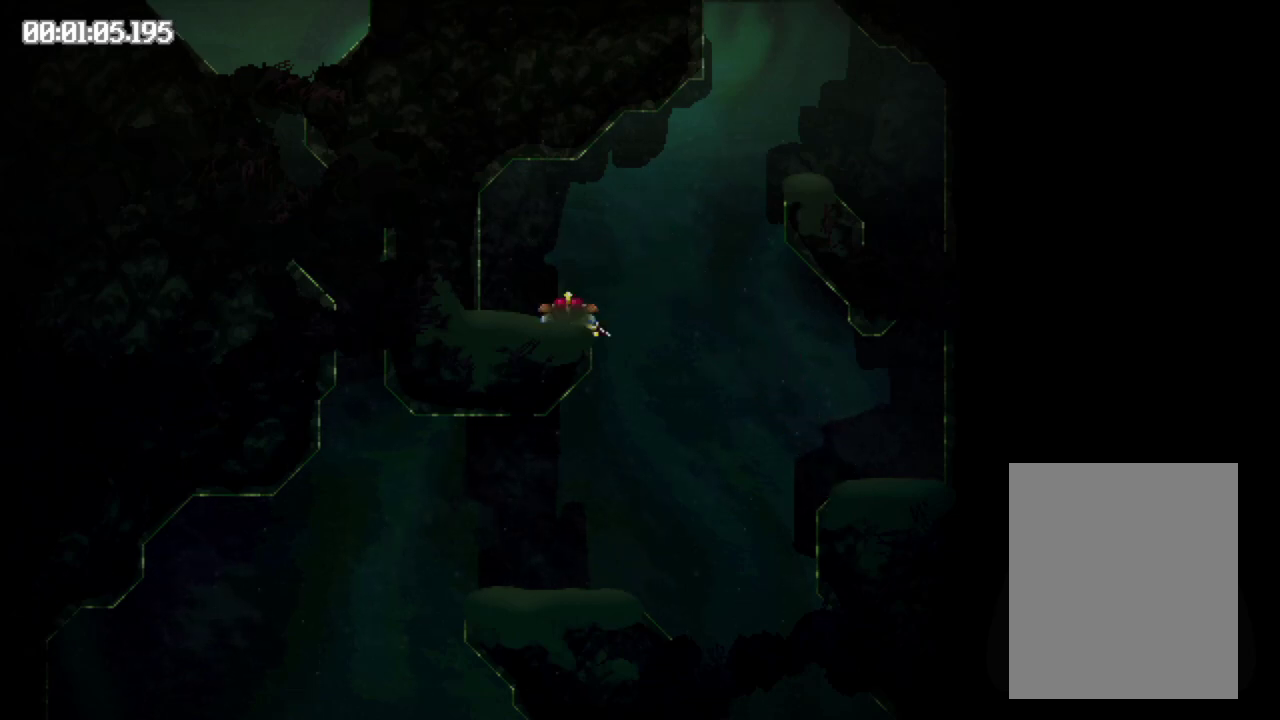
{"dt_ms": 500, "buttons": ["B", "DPAD_RIGHT"], "events": []}
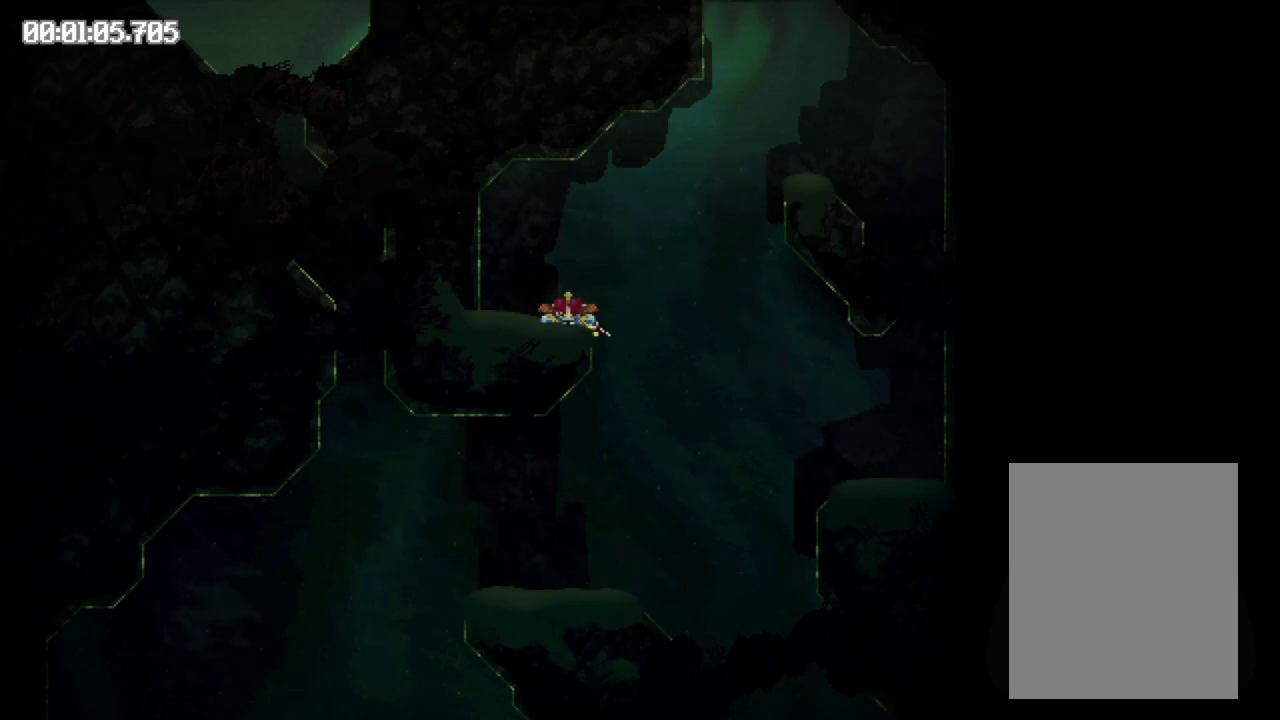
{"dt_ms": 500, "buttons": ["DPAD_RIGHT"], "events": [[283, "B", "up"]]}
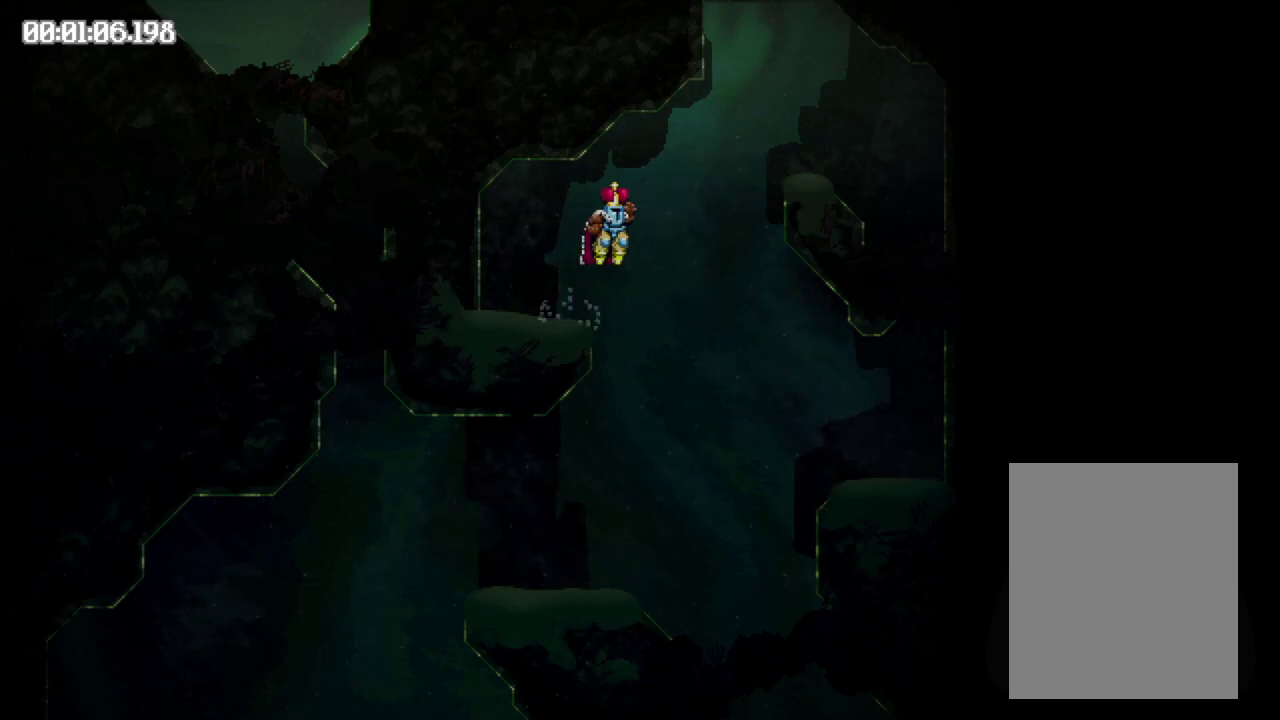
{"dt_ms": 500, "buttons": ["B", "DPAD_LEFT"], "events": [[33, "DPAD_RIGHT", "up"], [183, "DPAD_LEFT", "down"], [417, "B", "down"]]}
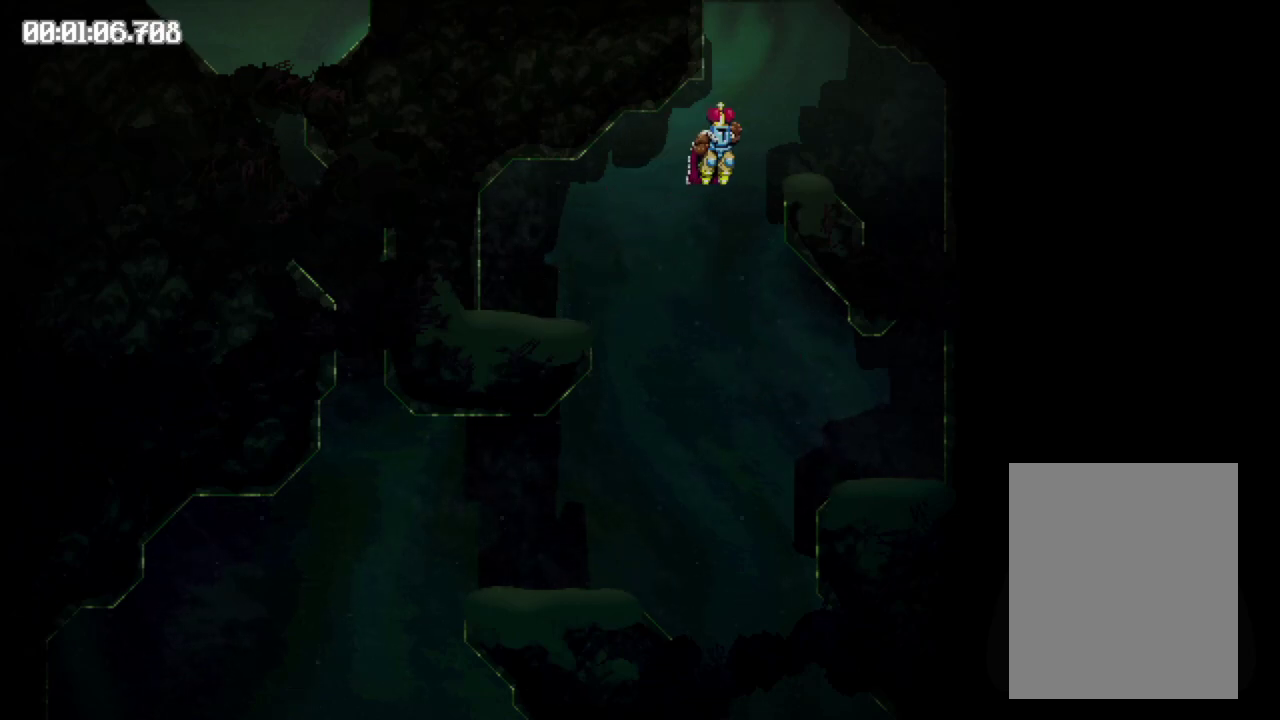
{"dt_ms": 500, "buttons": ["B", "DPAD_LEFT"], "events": []}